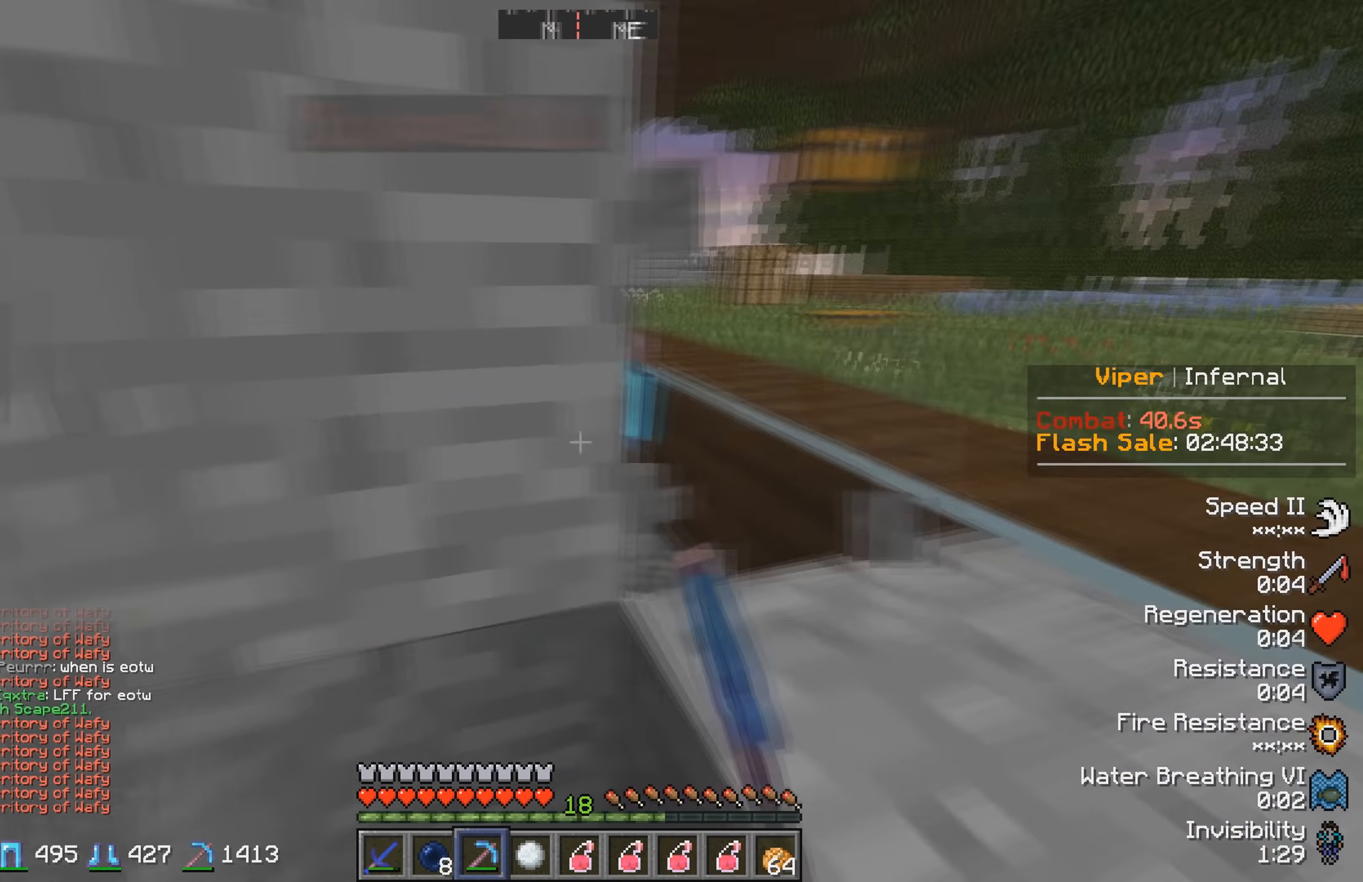
Gameplay with keyboard; each line is a JSON object with the keys held at the frame after it. "events" lists presses ("down") and releases ("up") of "a", "d", "s" and "w" between this image and that frame as [ms after this image, input, new state], when the widget could be followed in between. No other keys are recorded. Mouse input is not recorded.
{"keys": ["w"], "events": [[284, "w", "down"]]}
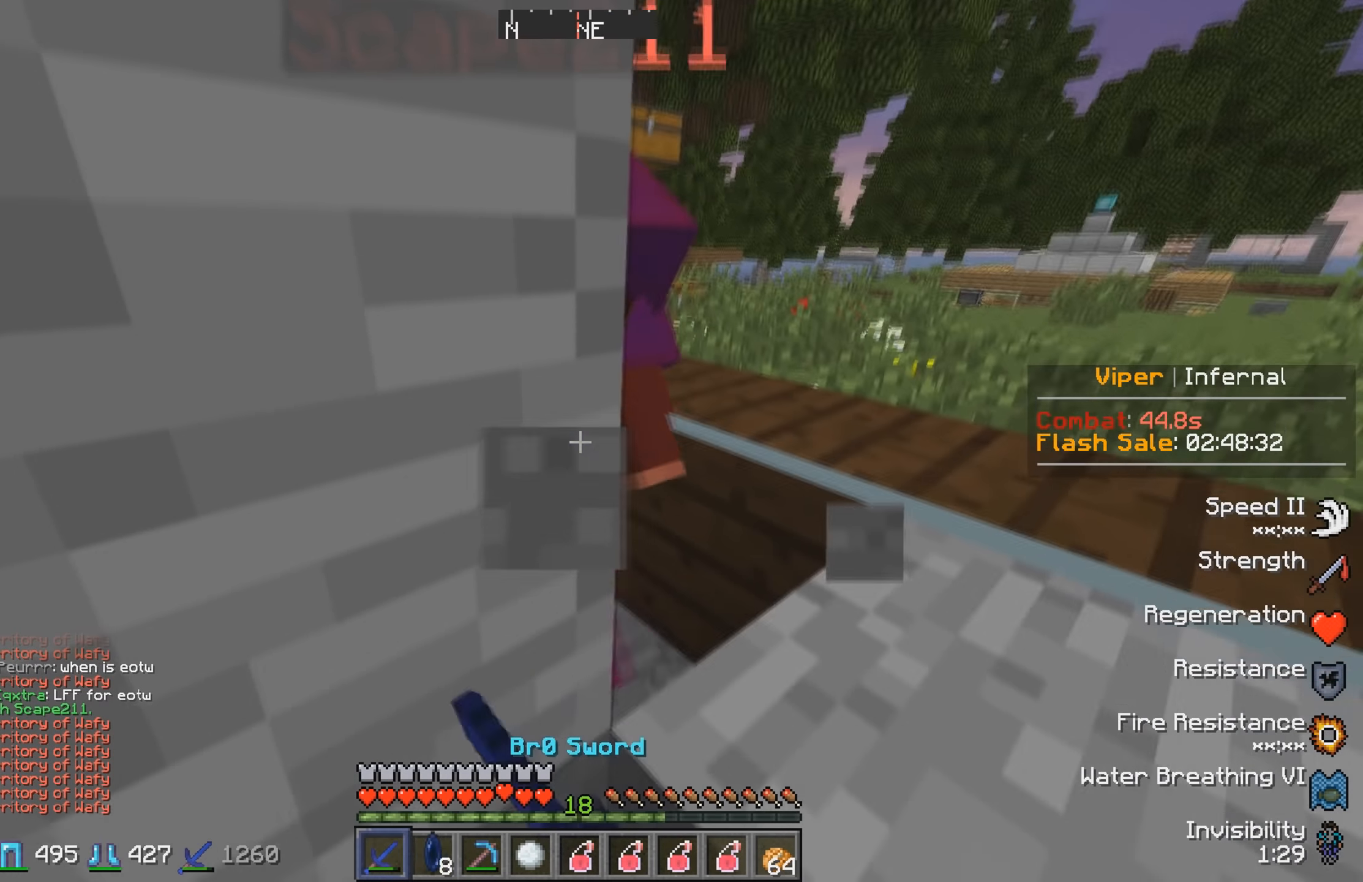
{"keys": ["s"], "events": [[400, "w", "up"], [434, "s", "down"]]}
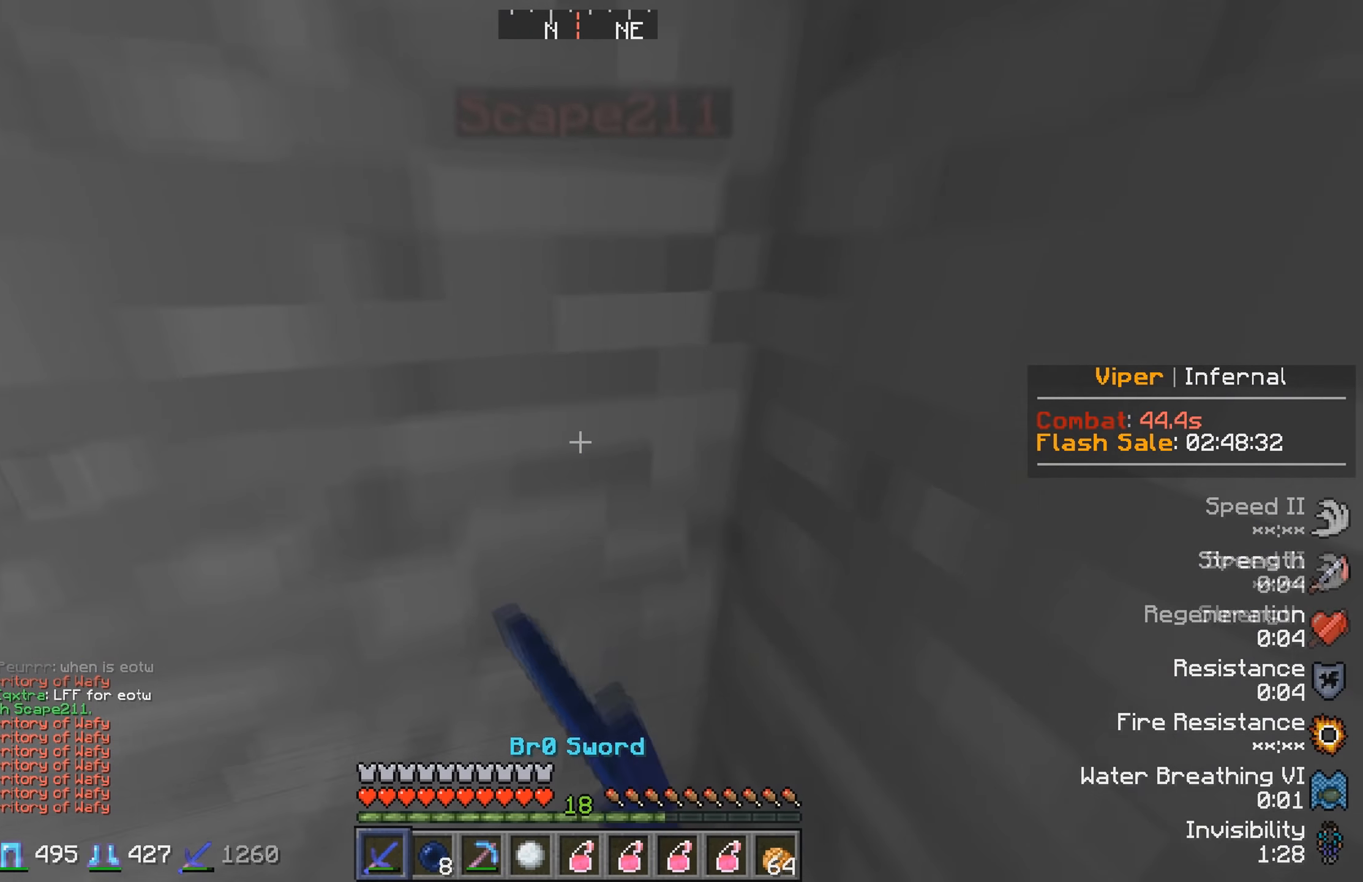
{"keys": [], "events": [[100, "s", "up"]]}
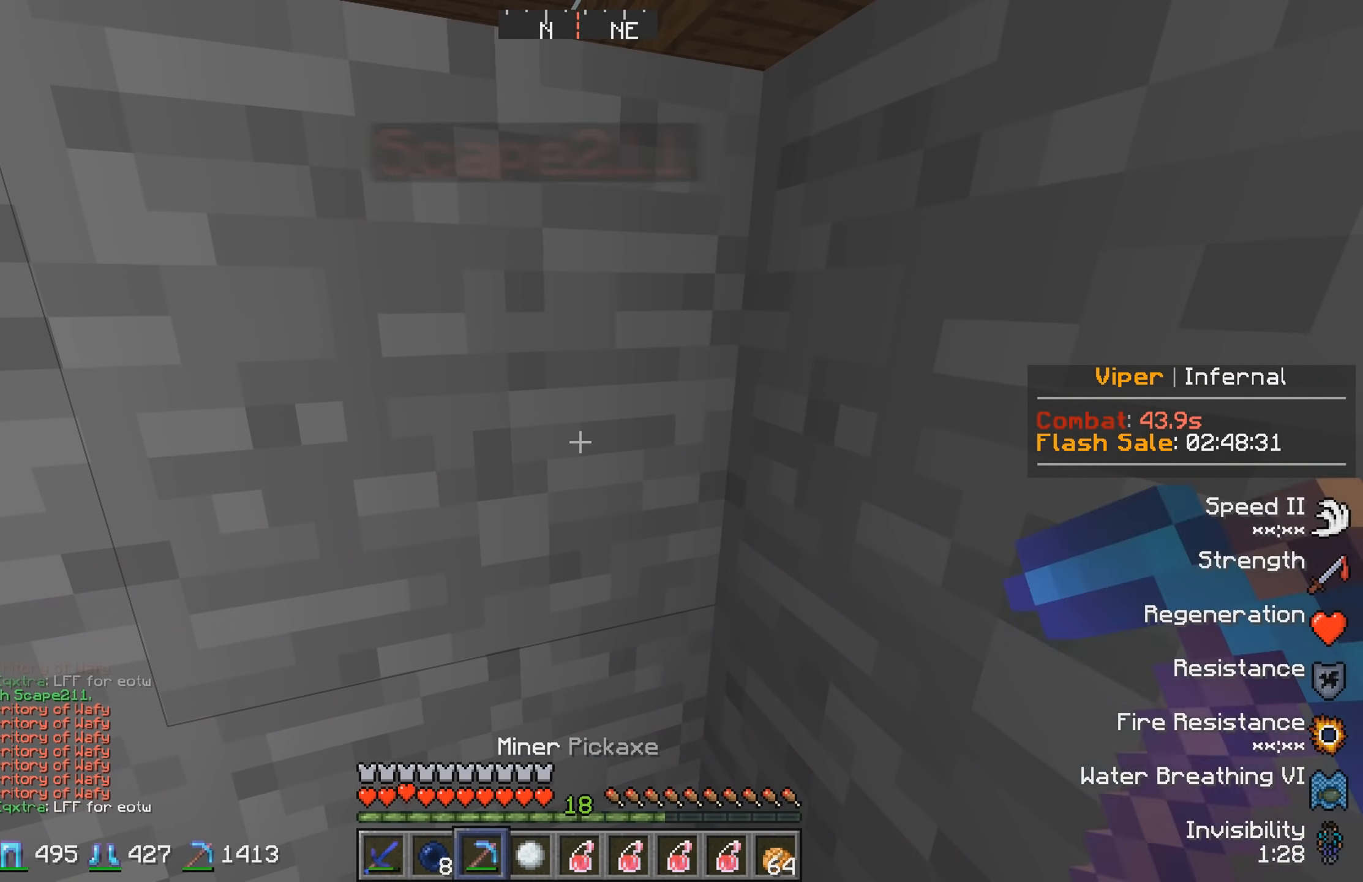
{"keys": ["a"], "events": [[50, "s", "down"], [150, "a", "down"], [450, "s", "up"]]}
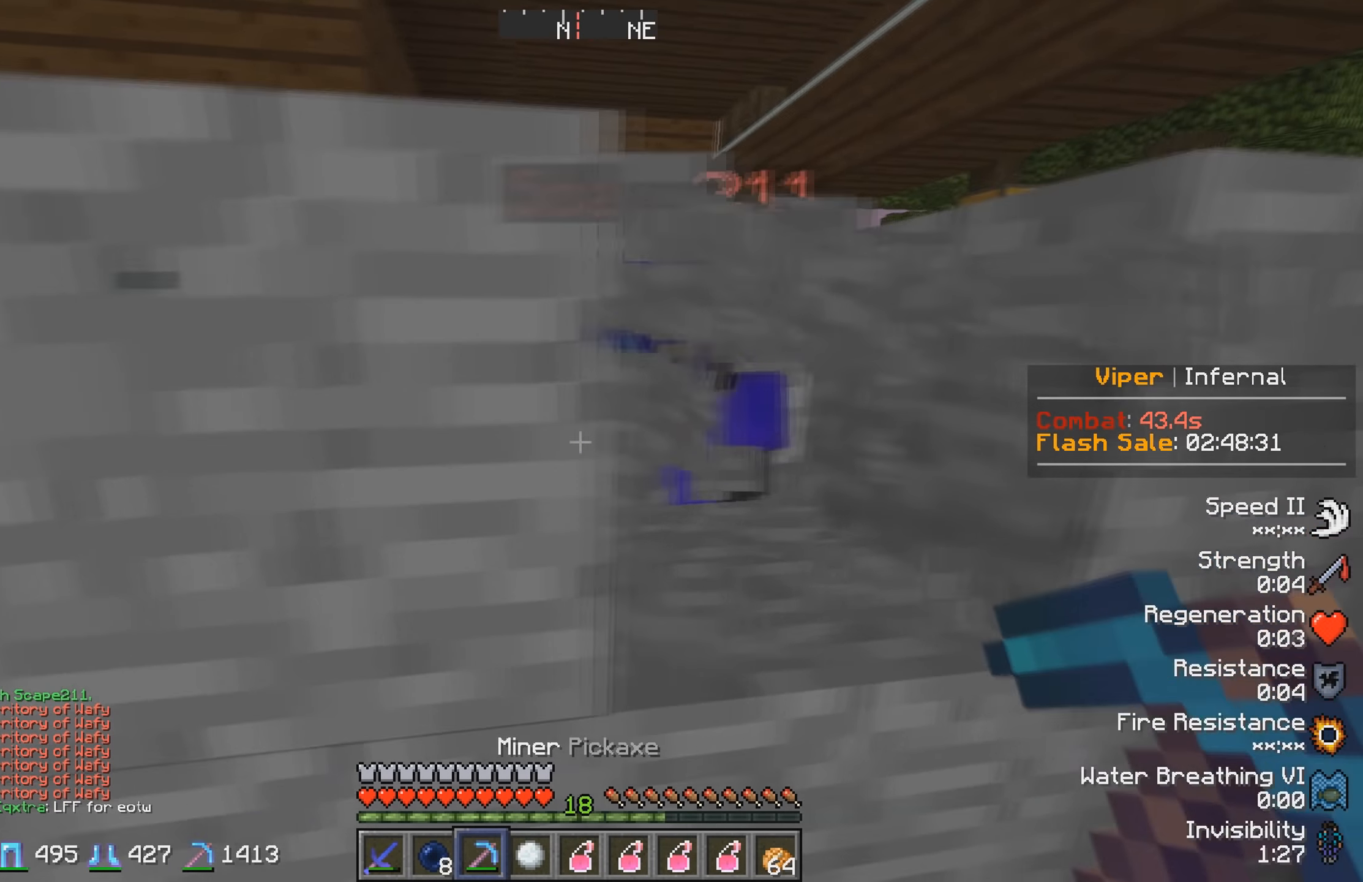
{"keys": ["d", "w"], "events": [[100, "a", "up"], [350, "d", "down"], [367, "w", "down"]]}
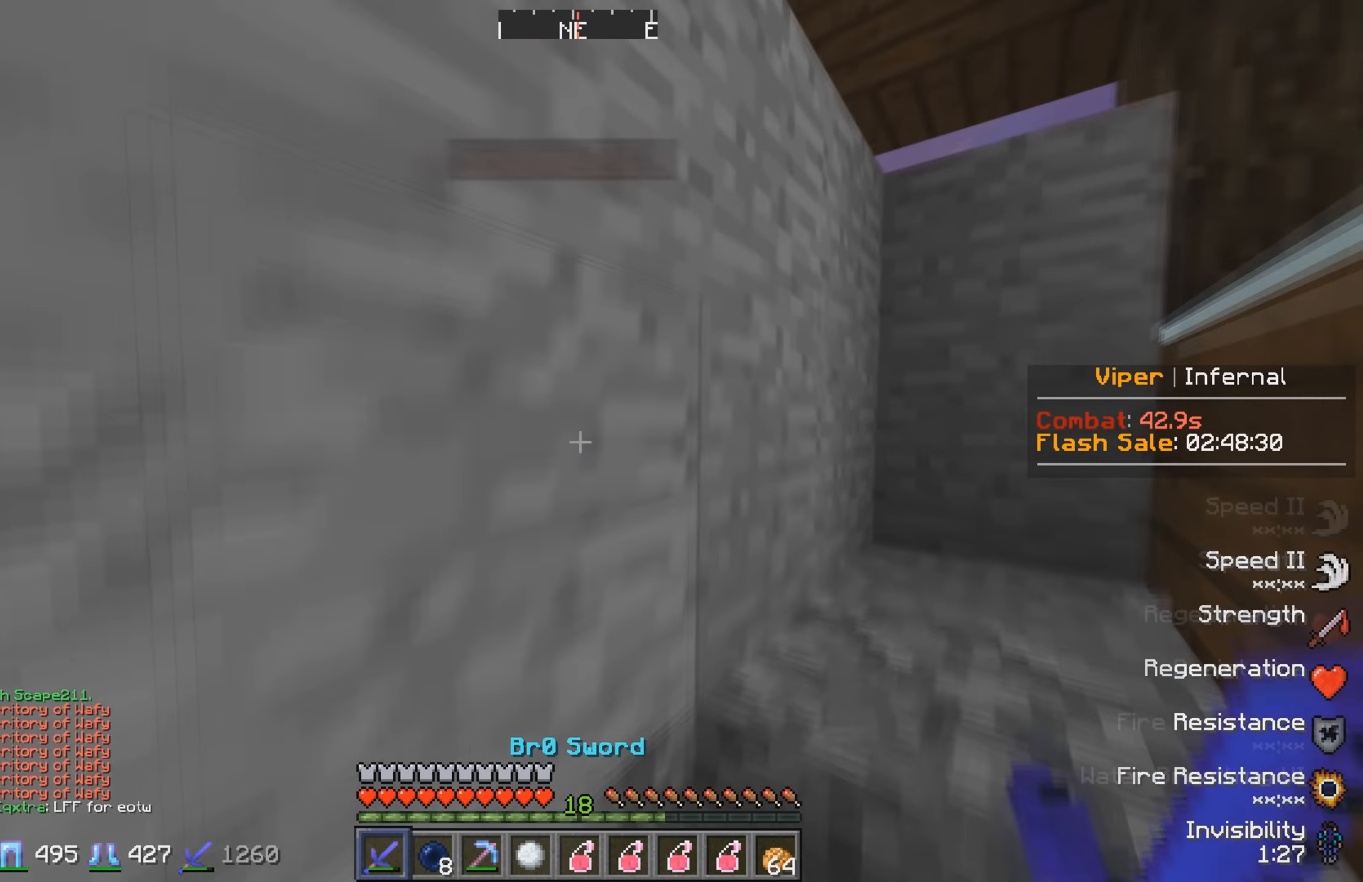
{"keys": ["a"], "events": [[250, "d", "up"], [250, "w", "up"], [367, "a", "down"], [367, "s", "down"], [450, "s", "up"]]}
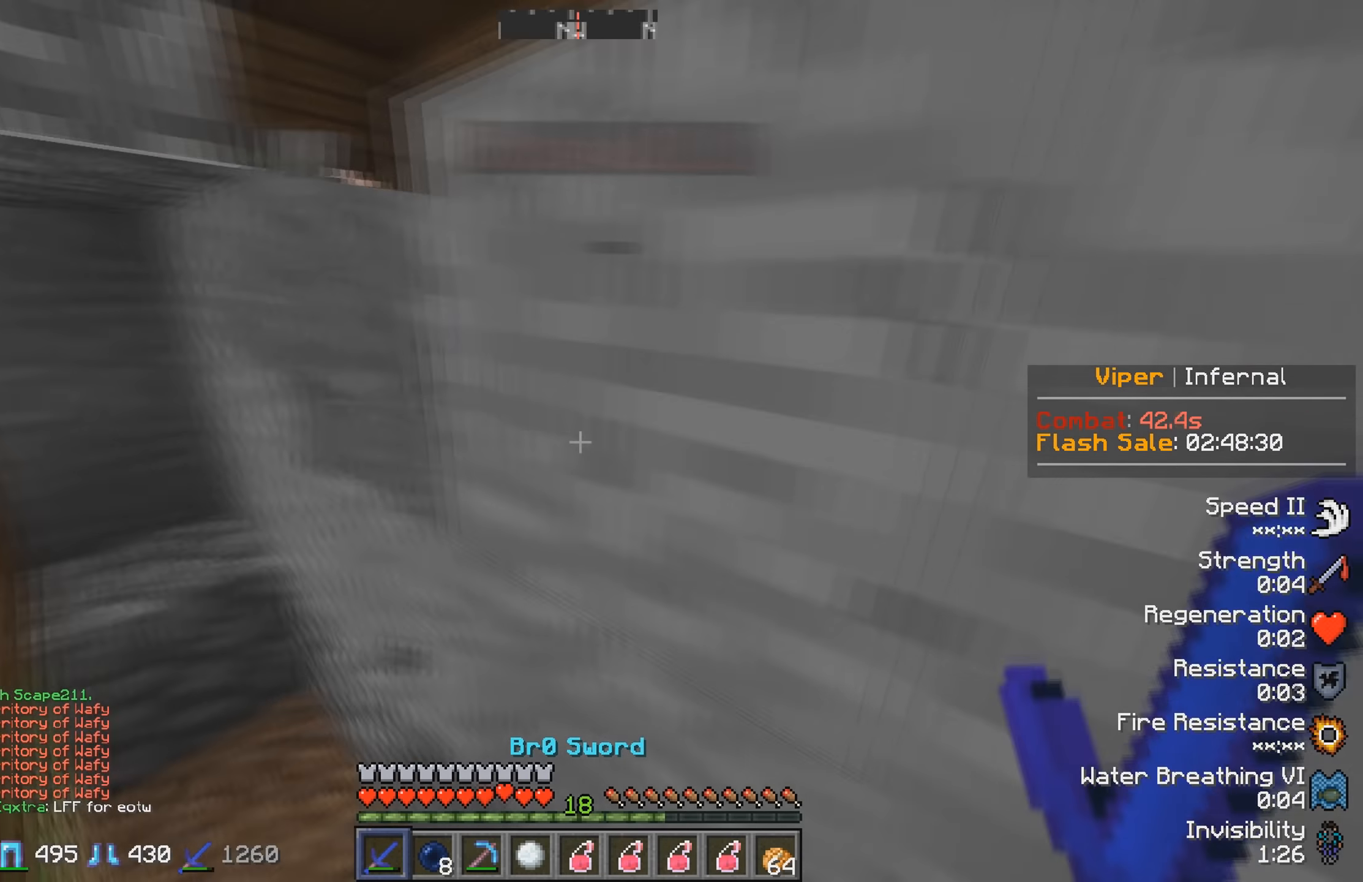
{"keys": [], "events": [[34, "w", "down"], [300, "w", "up"], [317, "a", "up"]]}
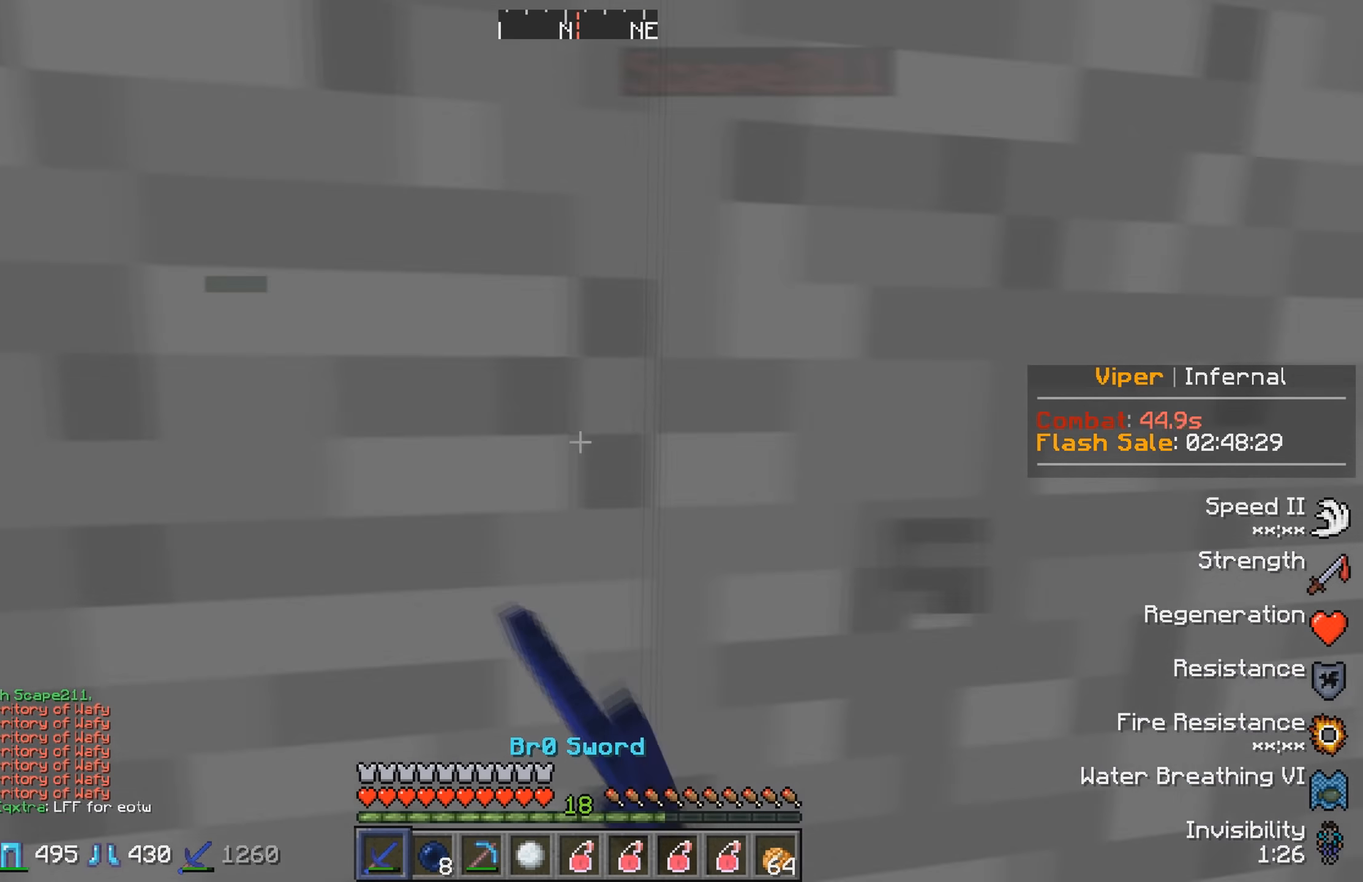
{"keys": ["d"], "events": [[17, "d", "down"], [217, "d", "up"], [317, "d", "down"]]}
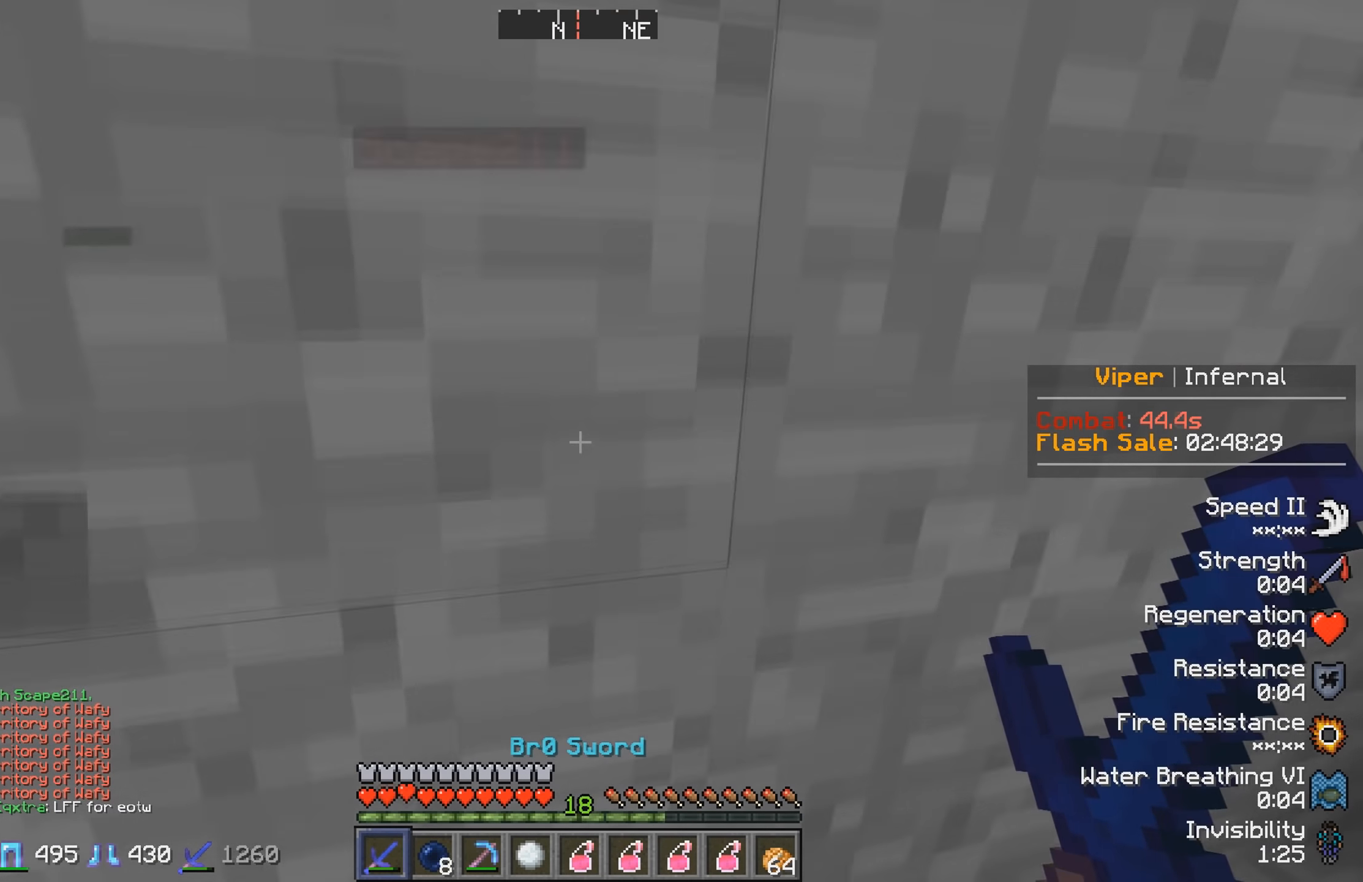
{"keys": ["d"], "events": [[67, "d", "up"], [267, "d", "down"]]}
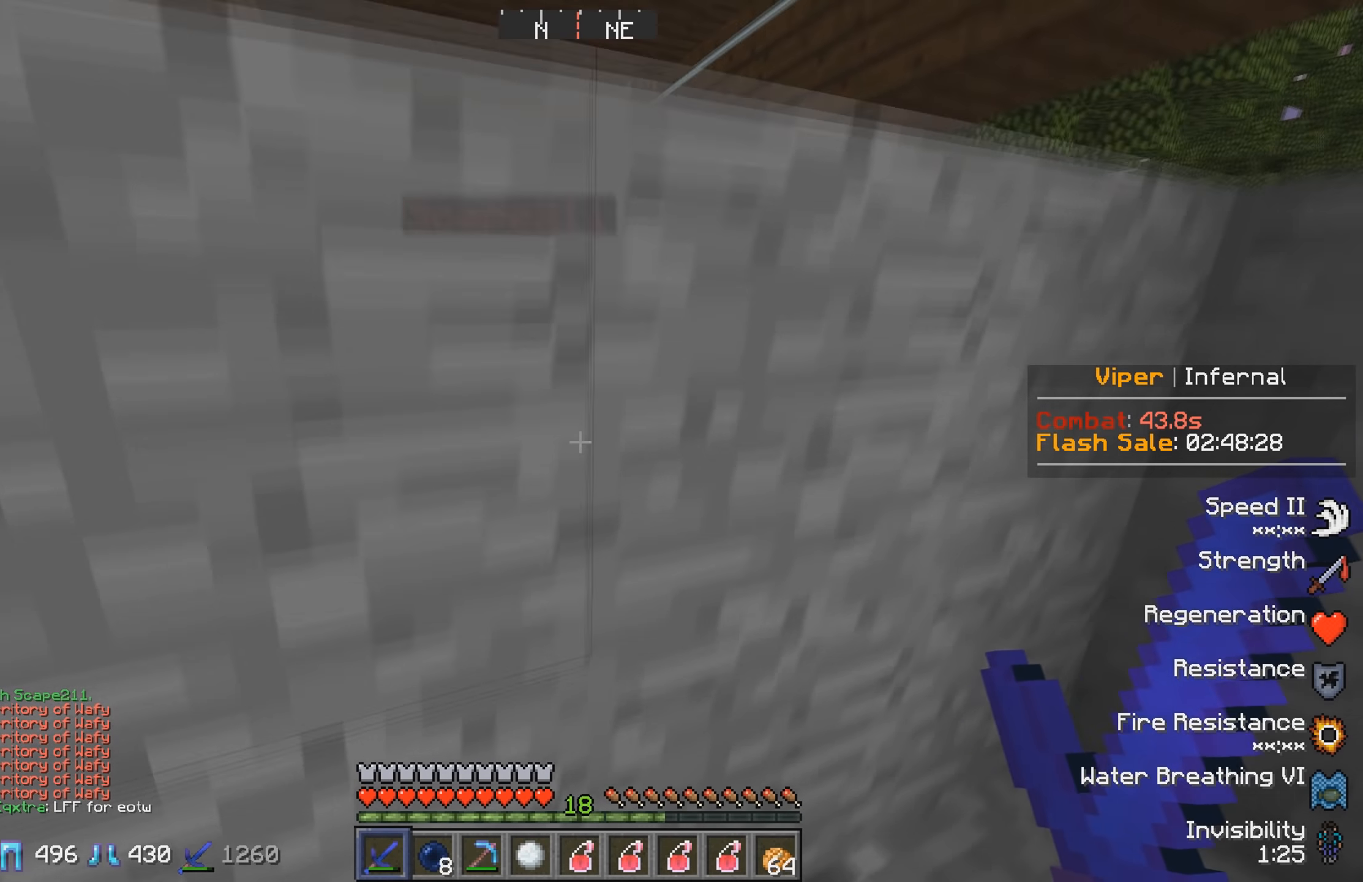
{"keys": [], "events": [[150, "d", "up"]]}
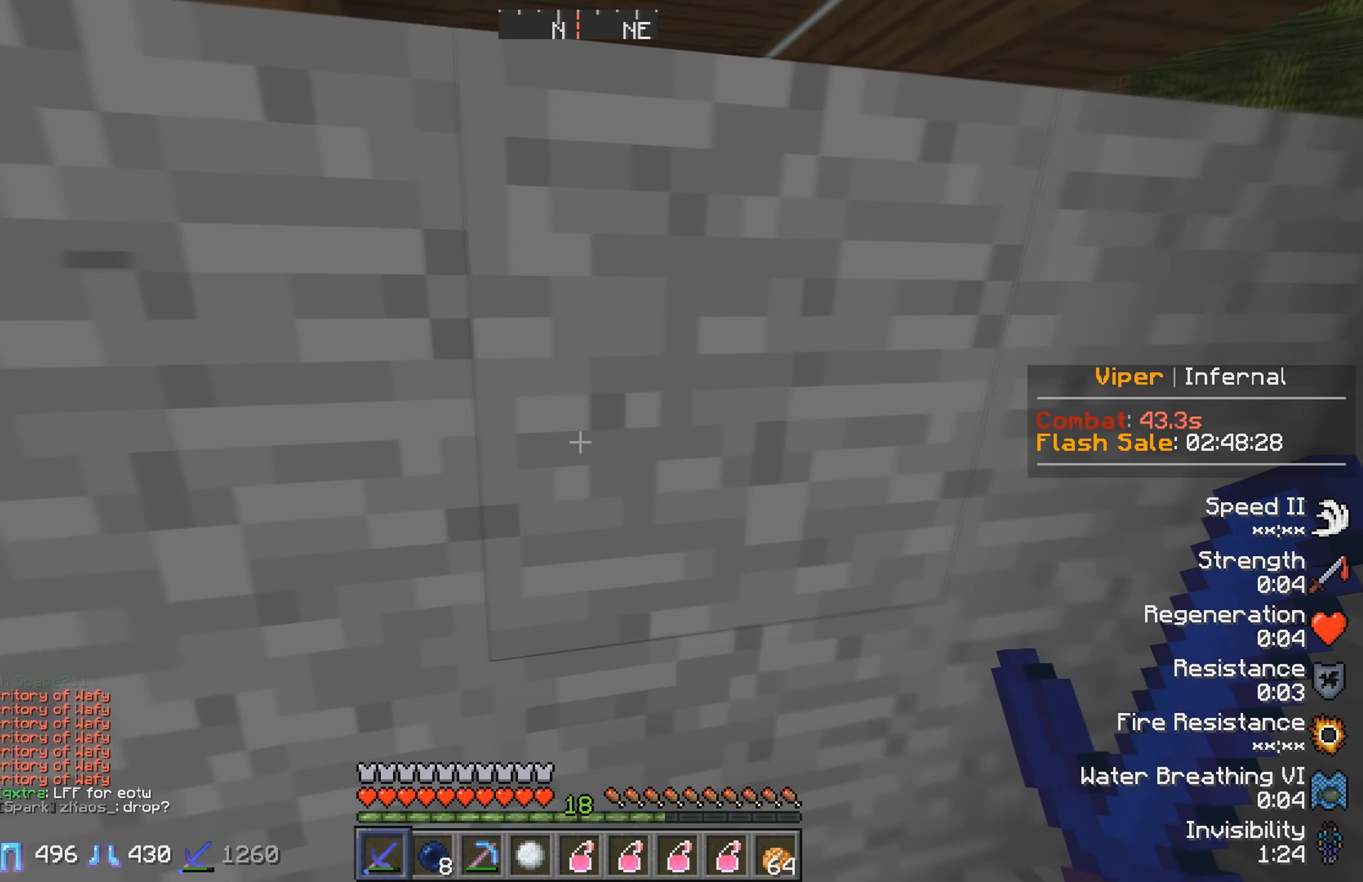
{"keys": ["d"], "events": [[184, "a", "down"], [400, "a", "up"], [467, "d", "down"]]}
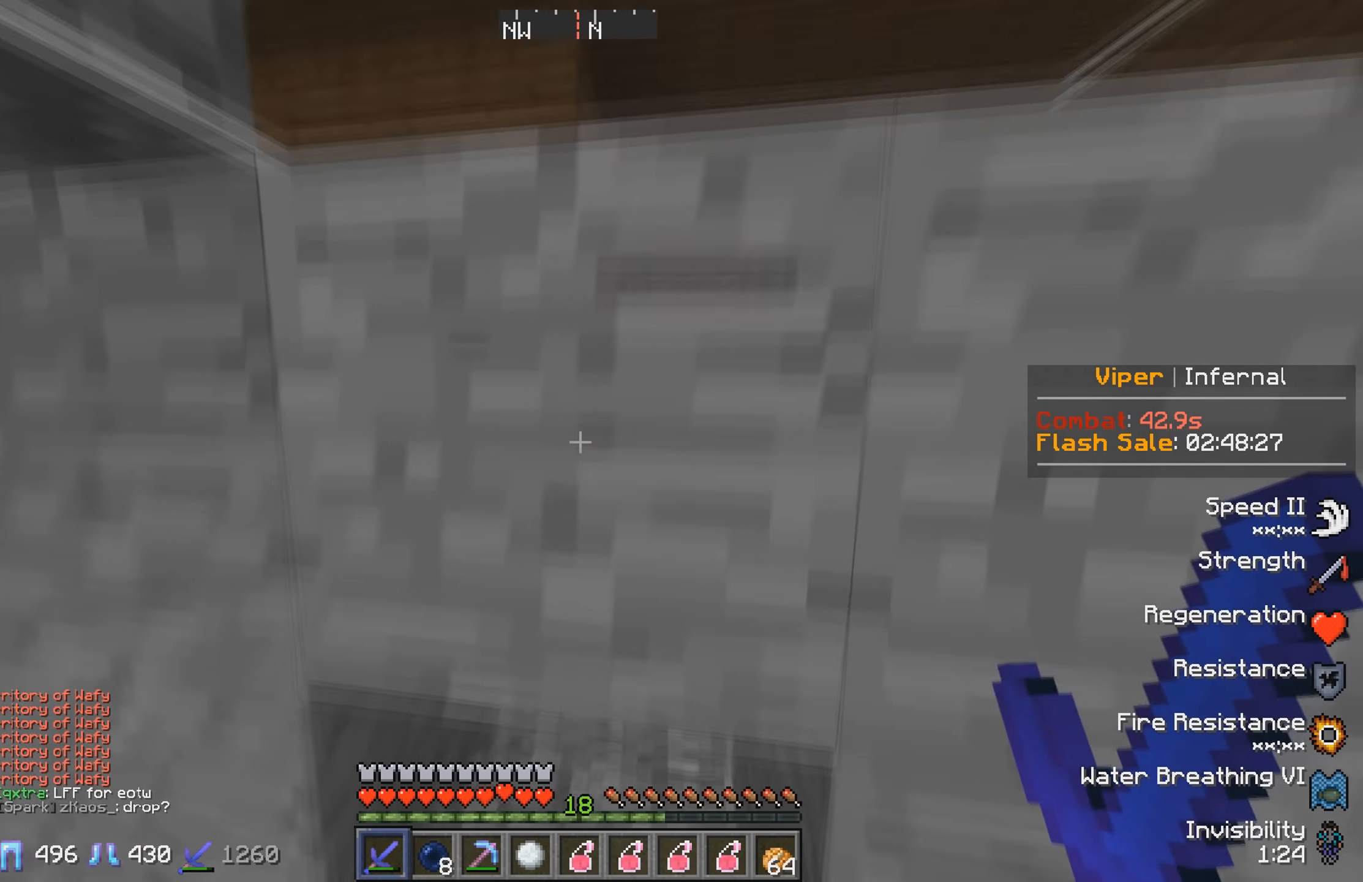
{"keys": [], "events": [[67, "w", "down"], [134, "d", "up"], [234, "w", "up"], [300, "a", "down"], [500, "a", "up"]]}
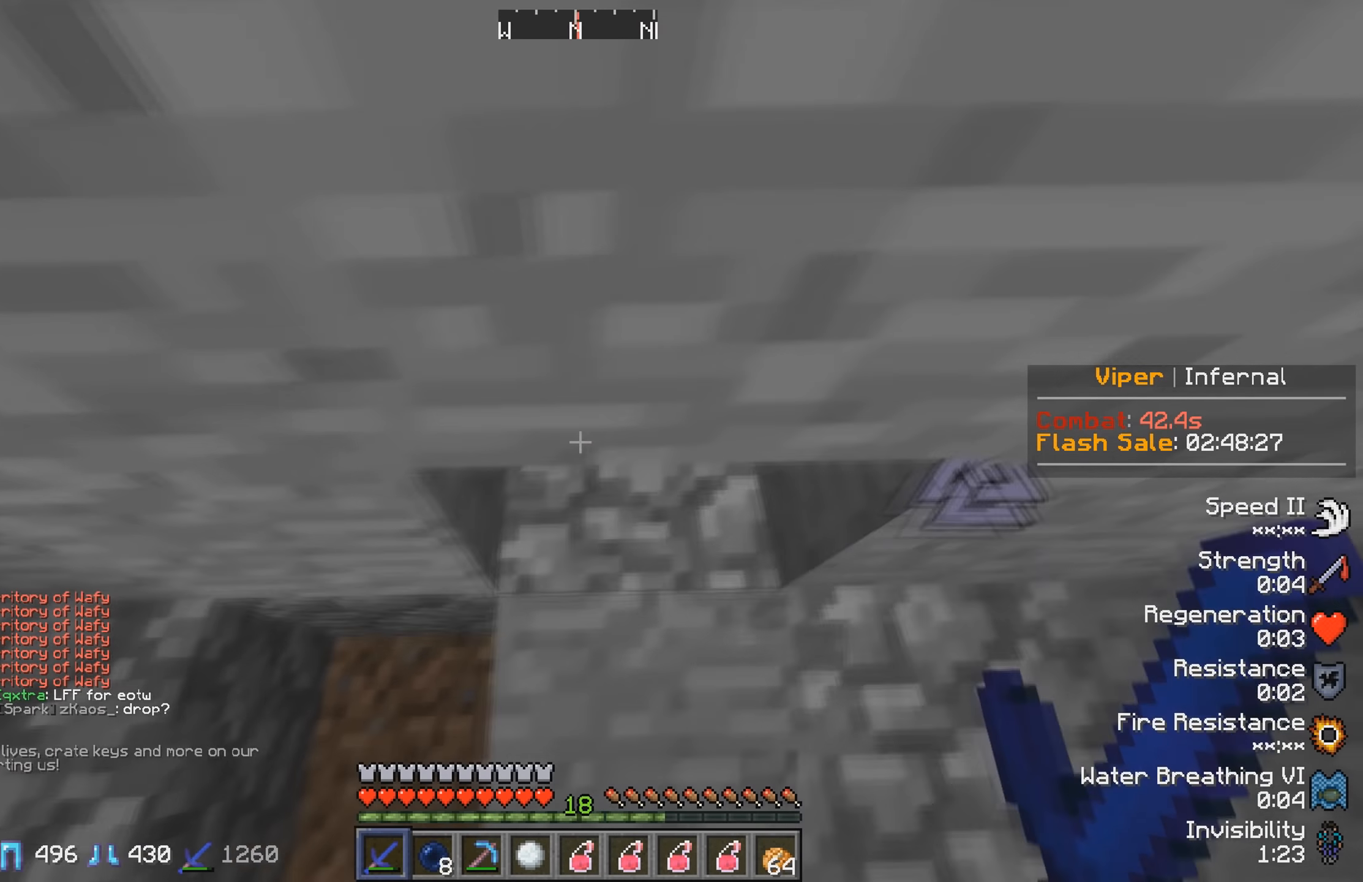
{"keys": [], "events": [[100, "s", "down"], [250, "s", "up"]]}
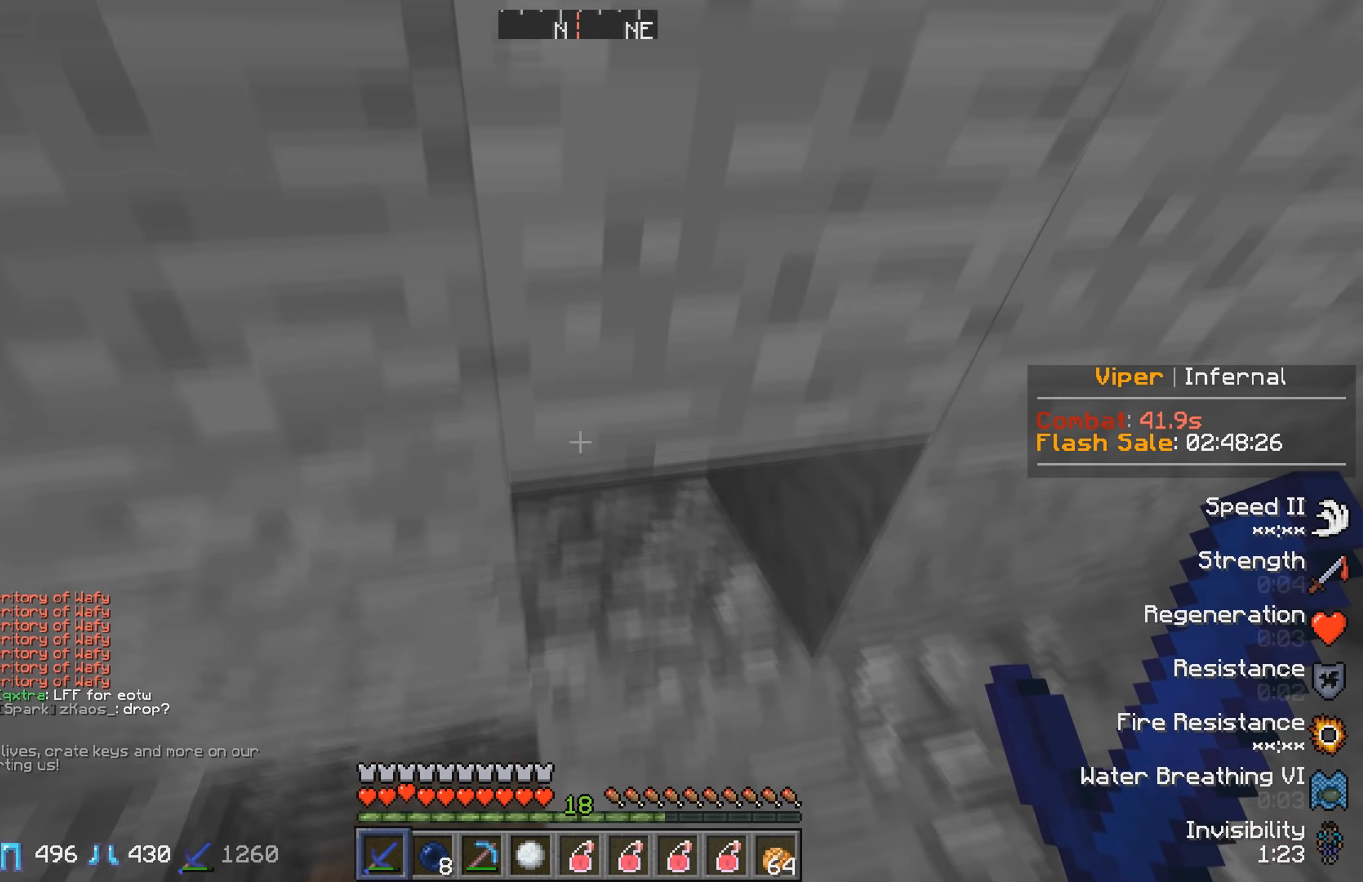
{"keys": ["d"], "events": [[367, "d", "down"]]}
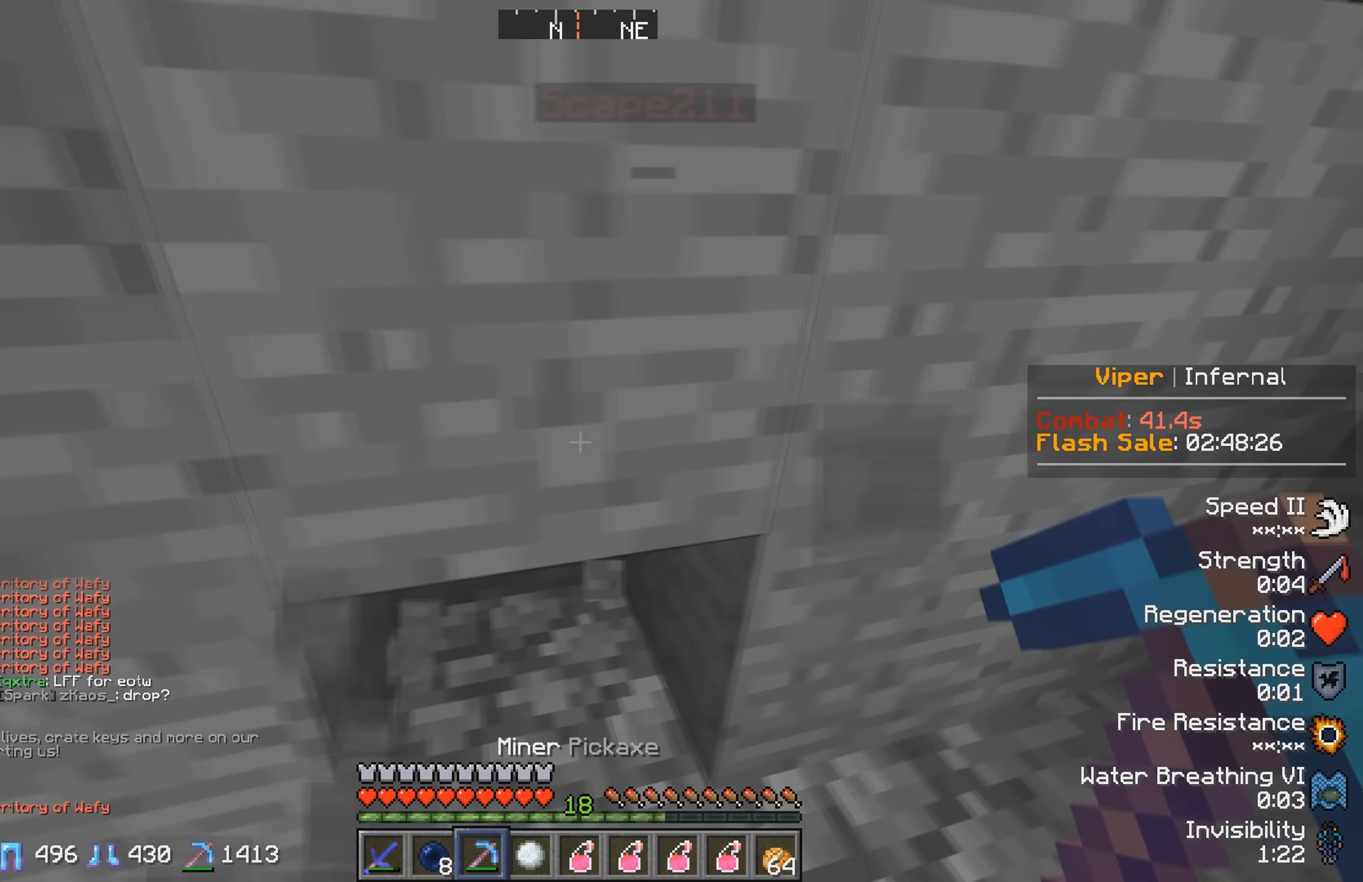
{"keys": ["w"], "events": [[17, "d", "up"], [167, "a", "down"], [284, "a", "up"], [484, "w", "down"]]}
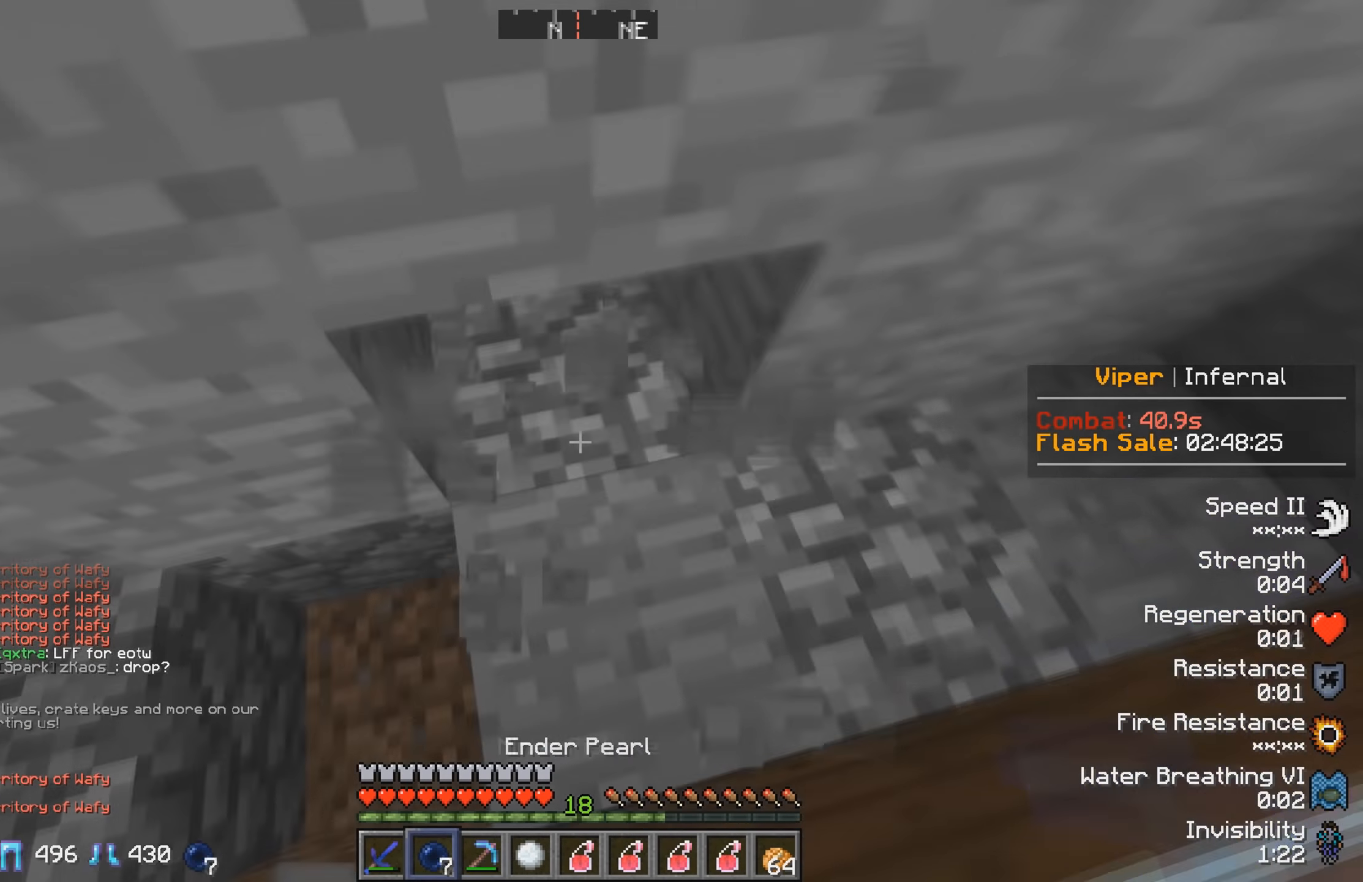
{"keys": ["w"], "events": []}
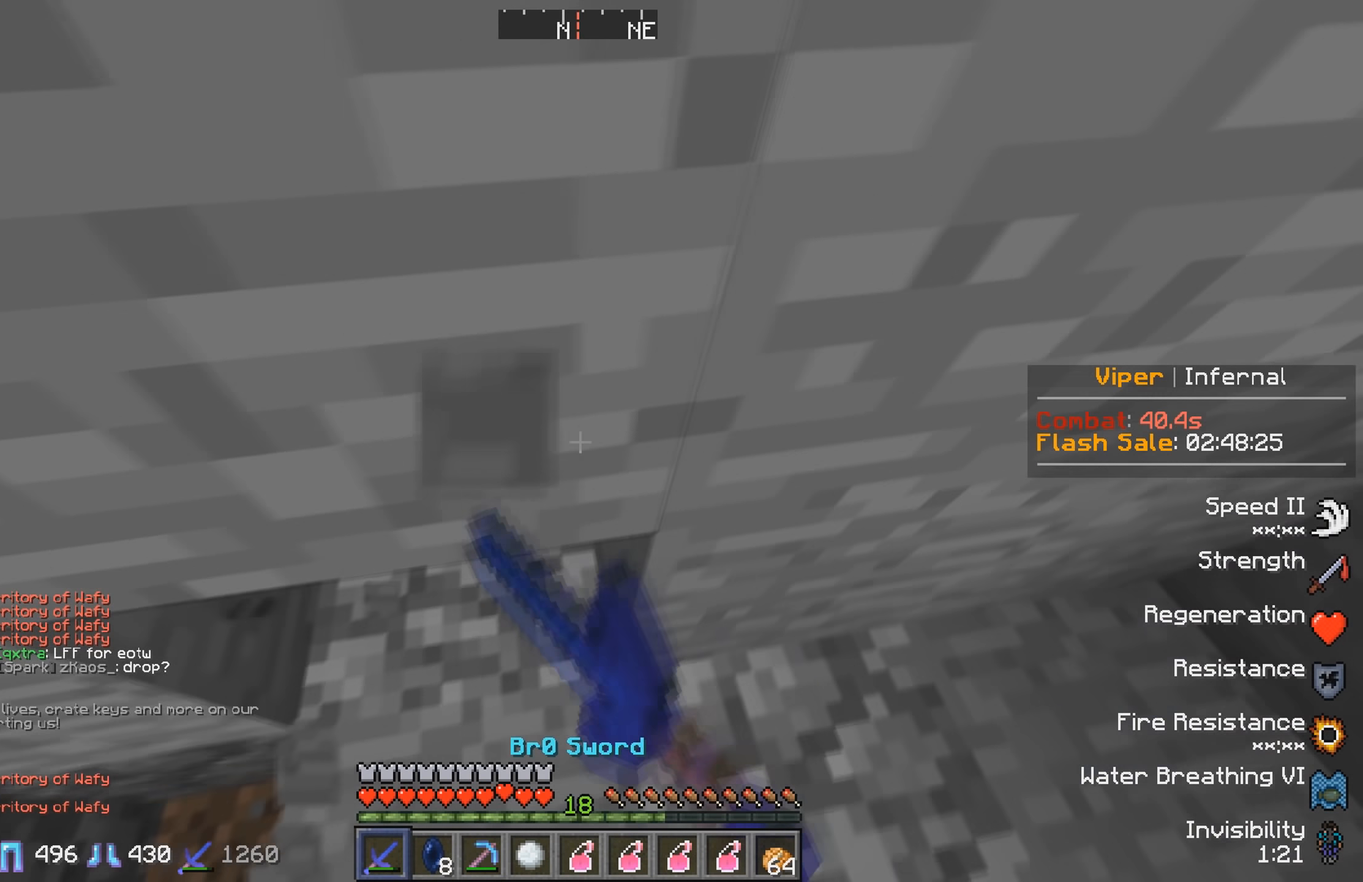
{"keys": ["s"], "events": [[33, "a", "down"], [167, "w", "up"], [183, "a", "up"], [400, "s", "down"]]}
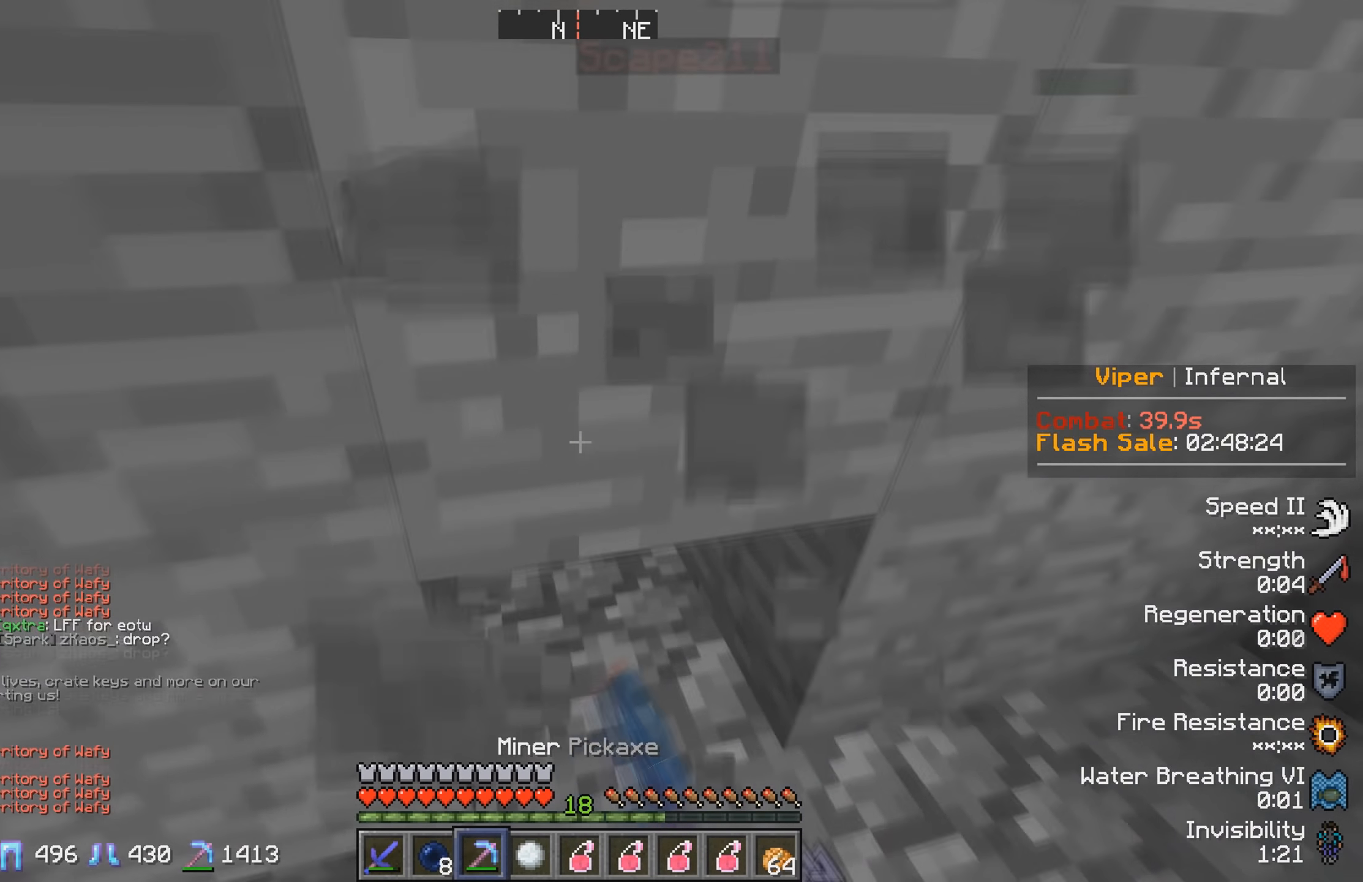
{"keys": [], "events": [[33, "s", "up"]]}
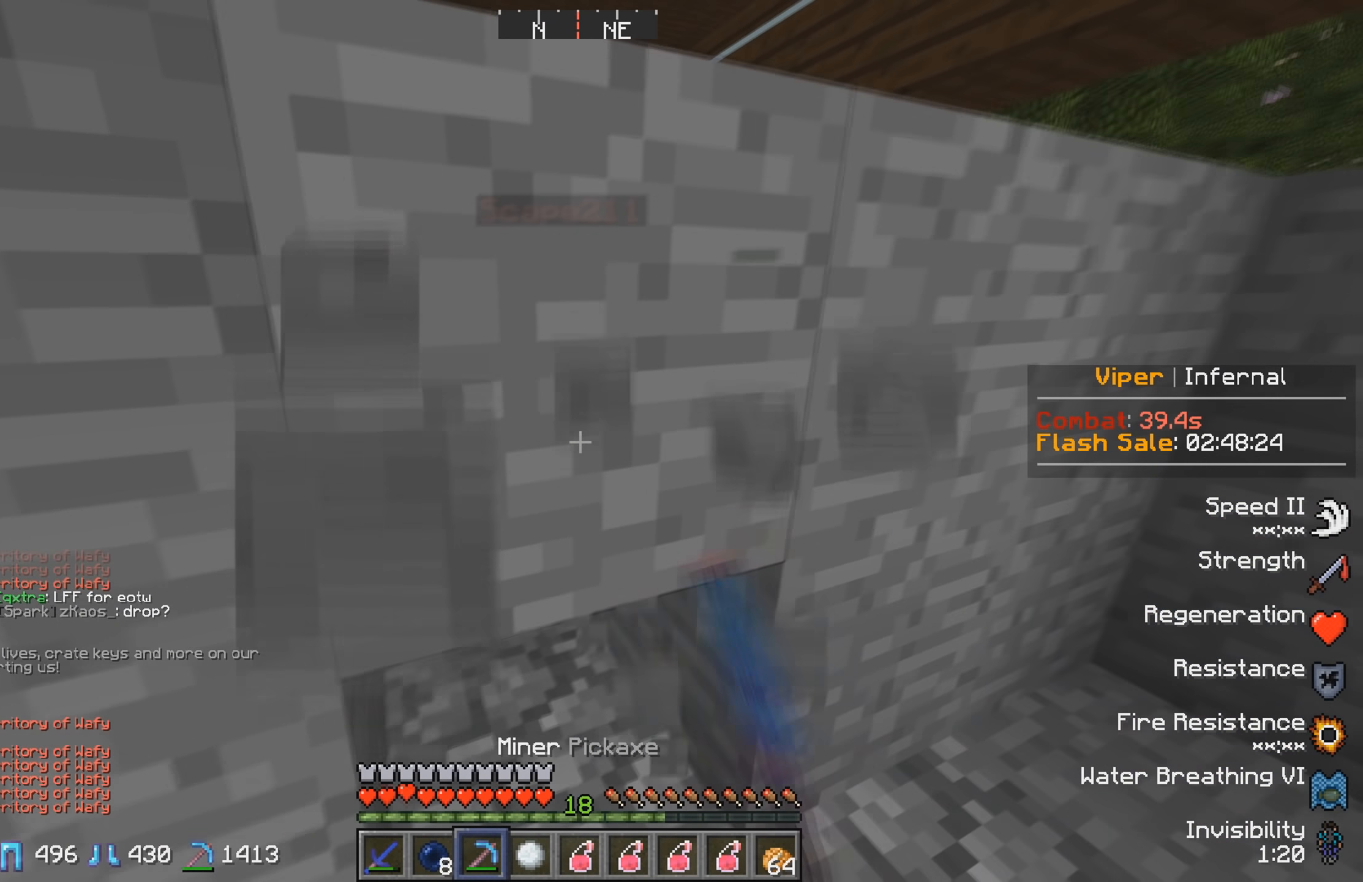
{"keys": [], "events": []}
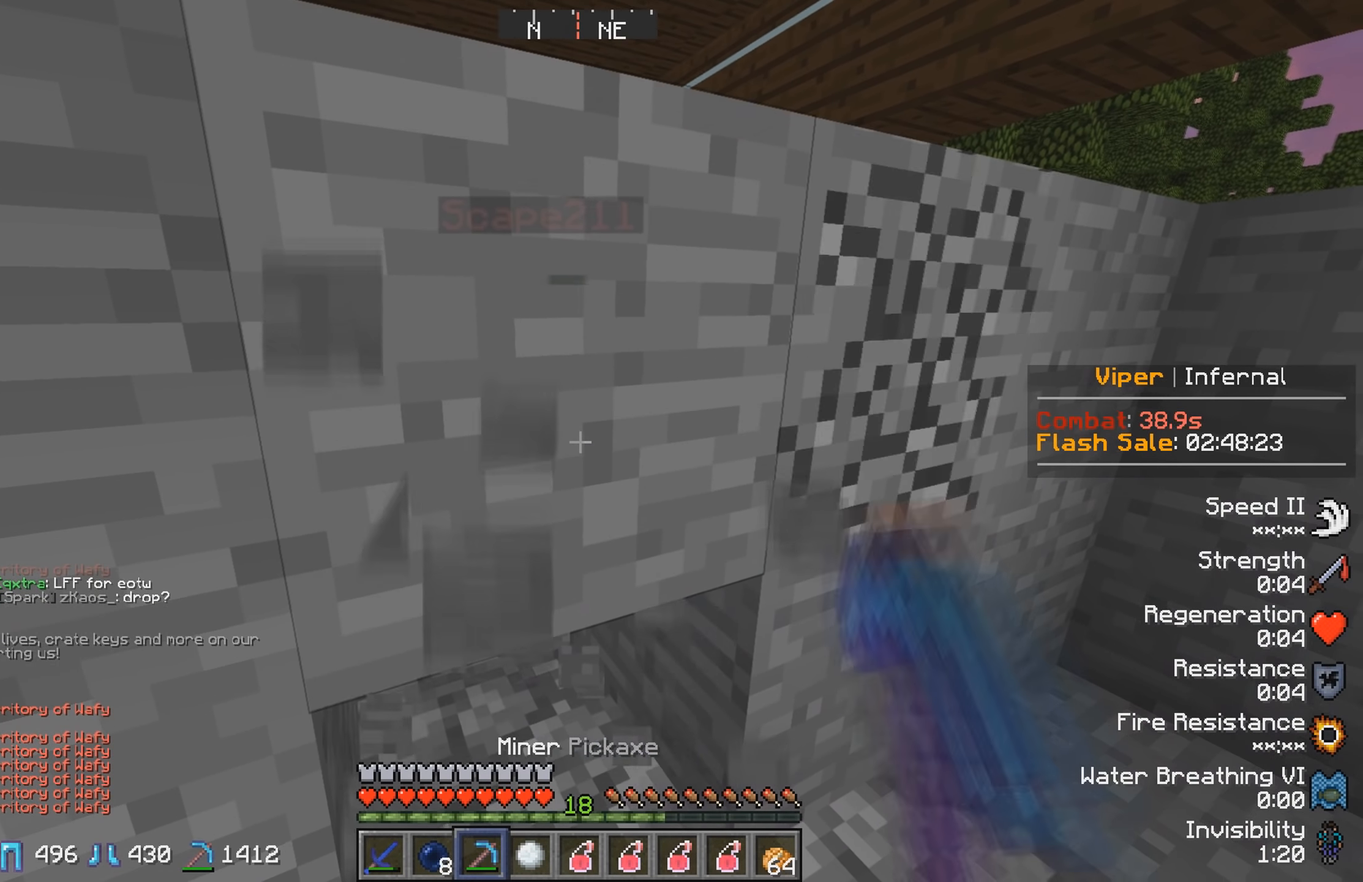
{"keys": [], "events": []}
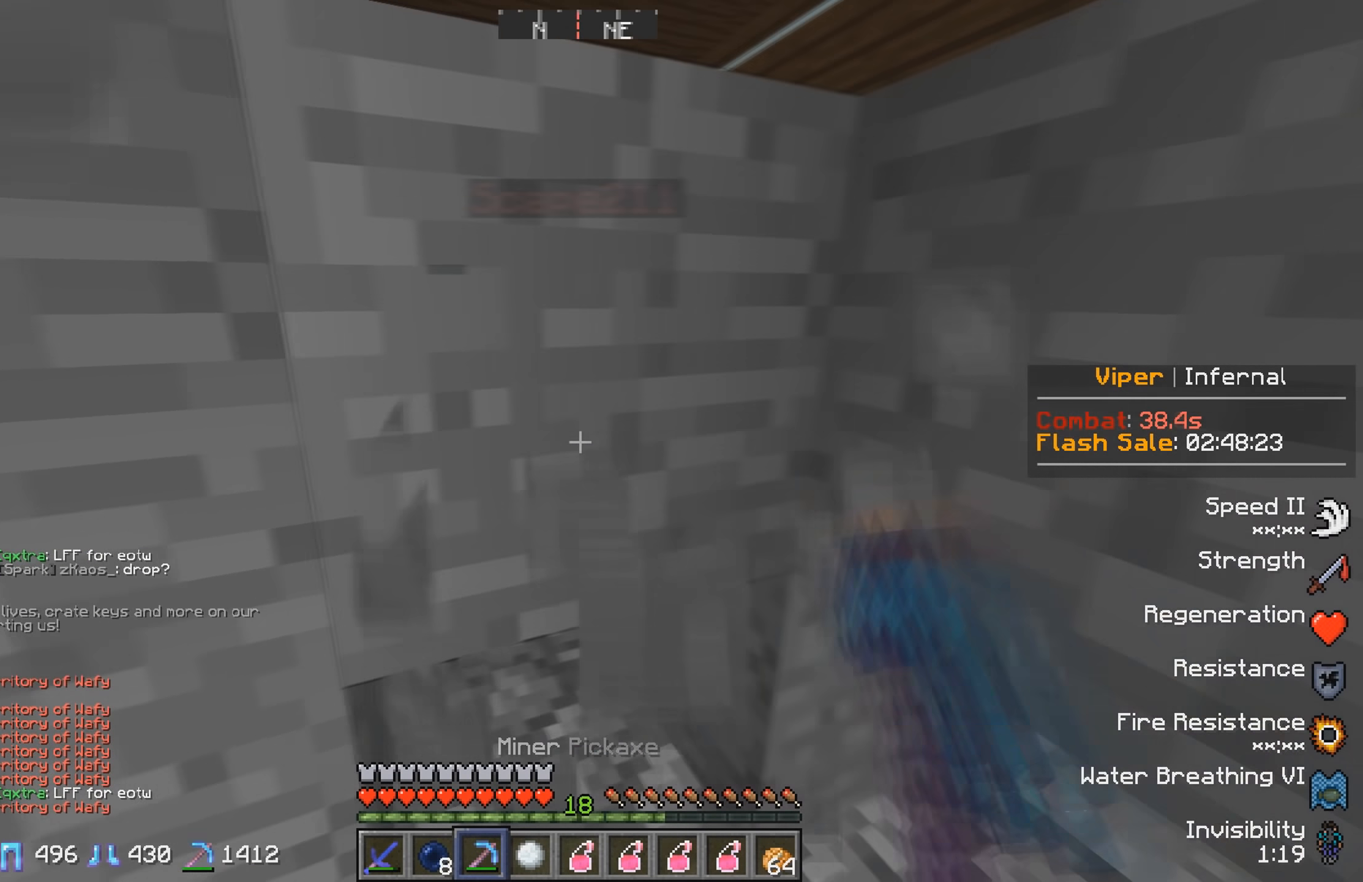
{"keys": [], "events": [[250, "s", "down"], [350, "s", "up"]]}
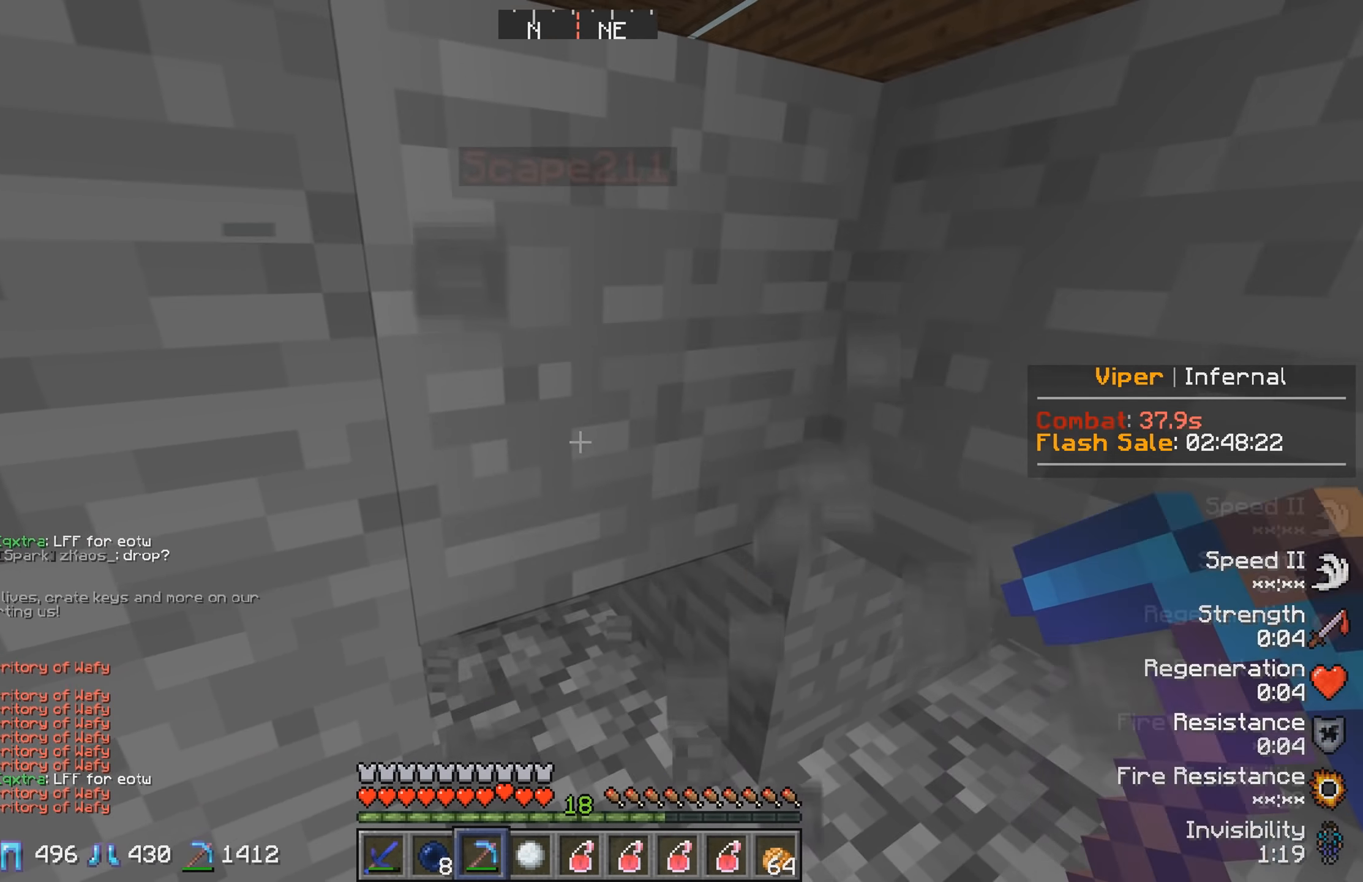
{"keys": [], "events": [[333, "s", "down"], [383, "a", "down"], [467, "a", "up"], [500, "s", "up"]]}
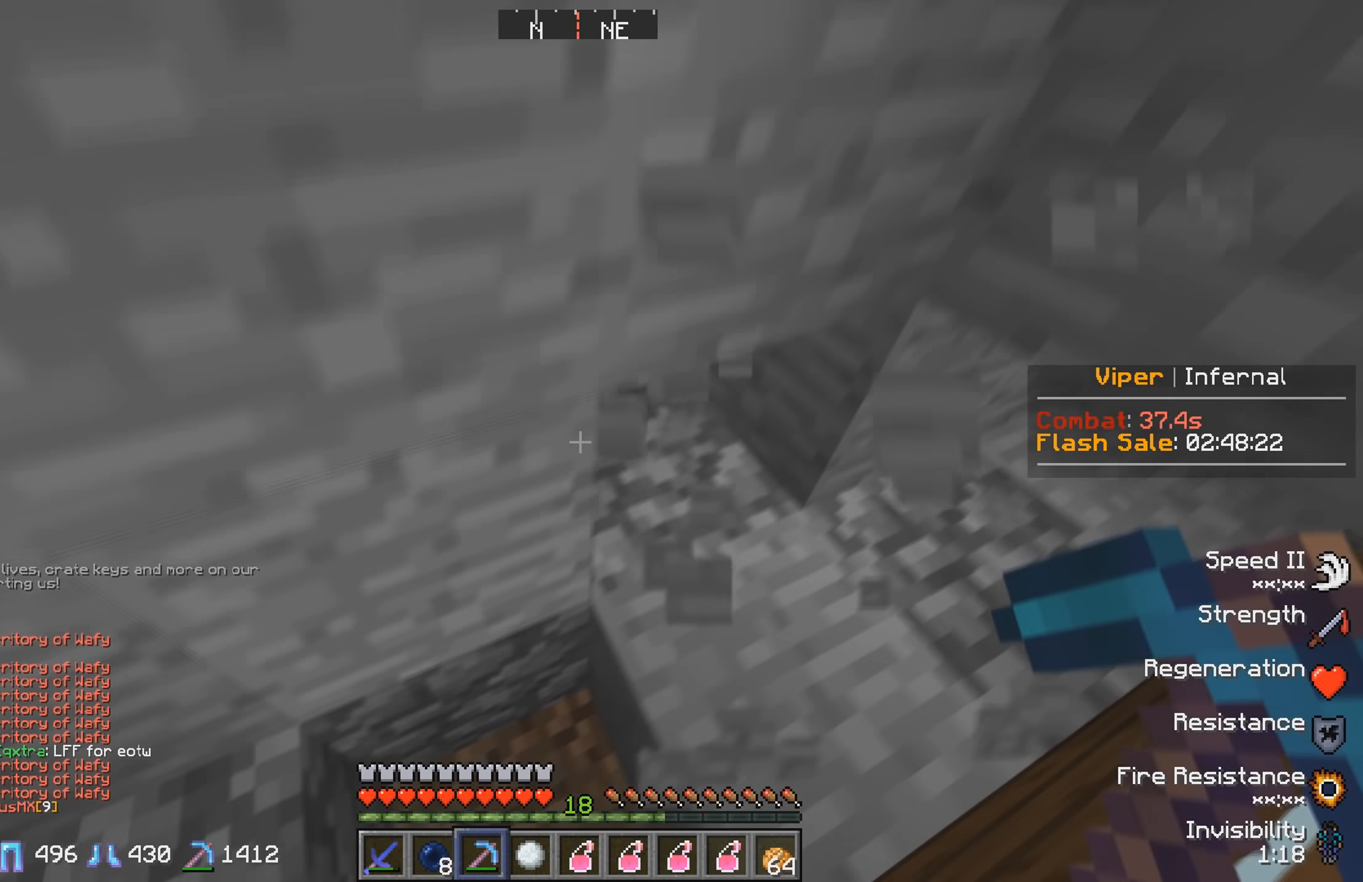
{"keys": [], "events": [[200, "d", "down"], [400, "d", "up"]]}
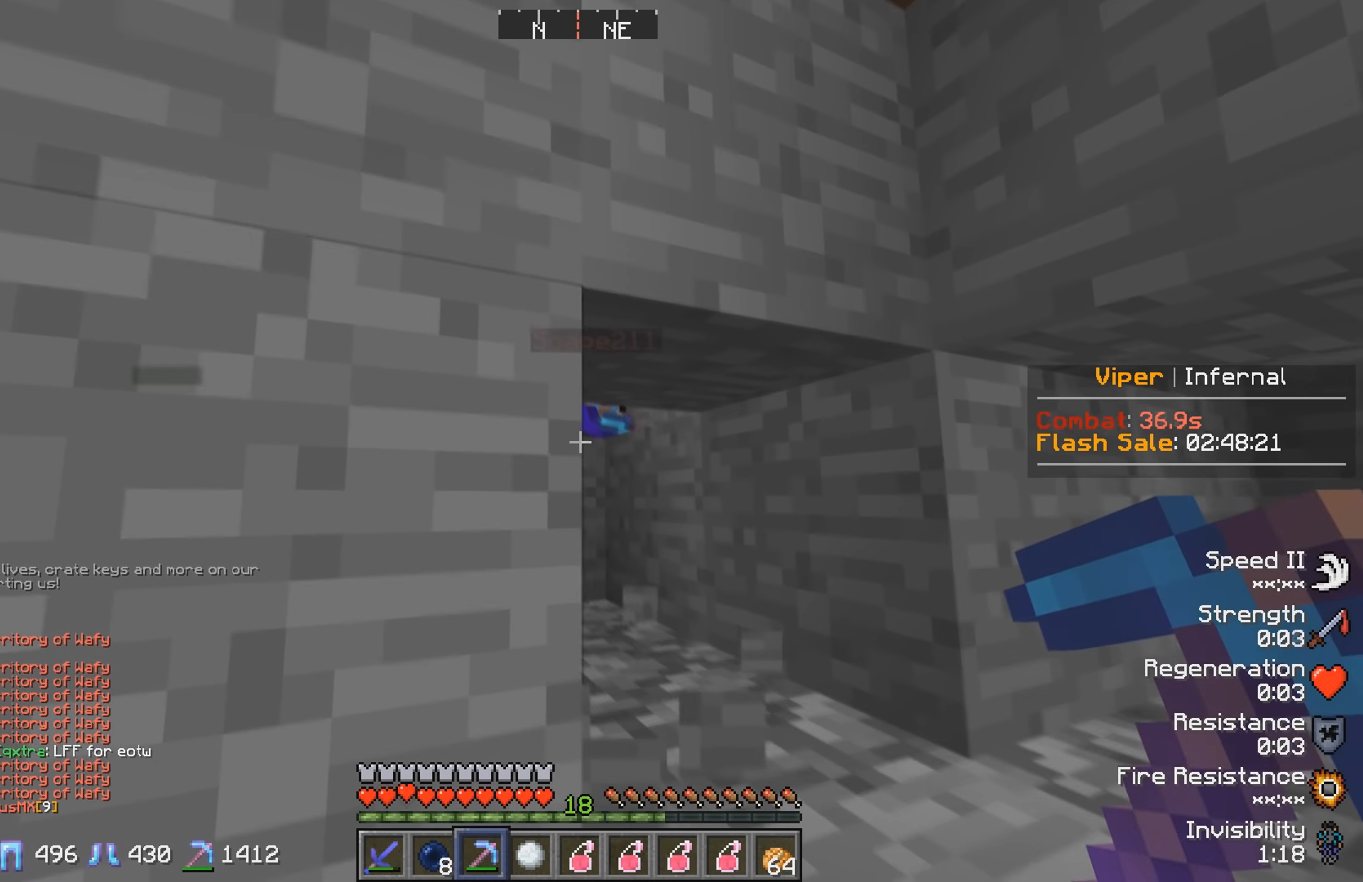
{"keys": [], "events": [[350, "d", "down"], [500, "d", "up"]]}